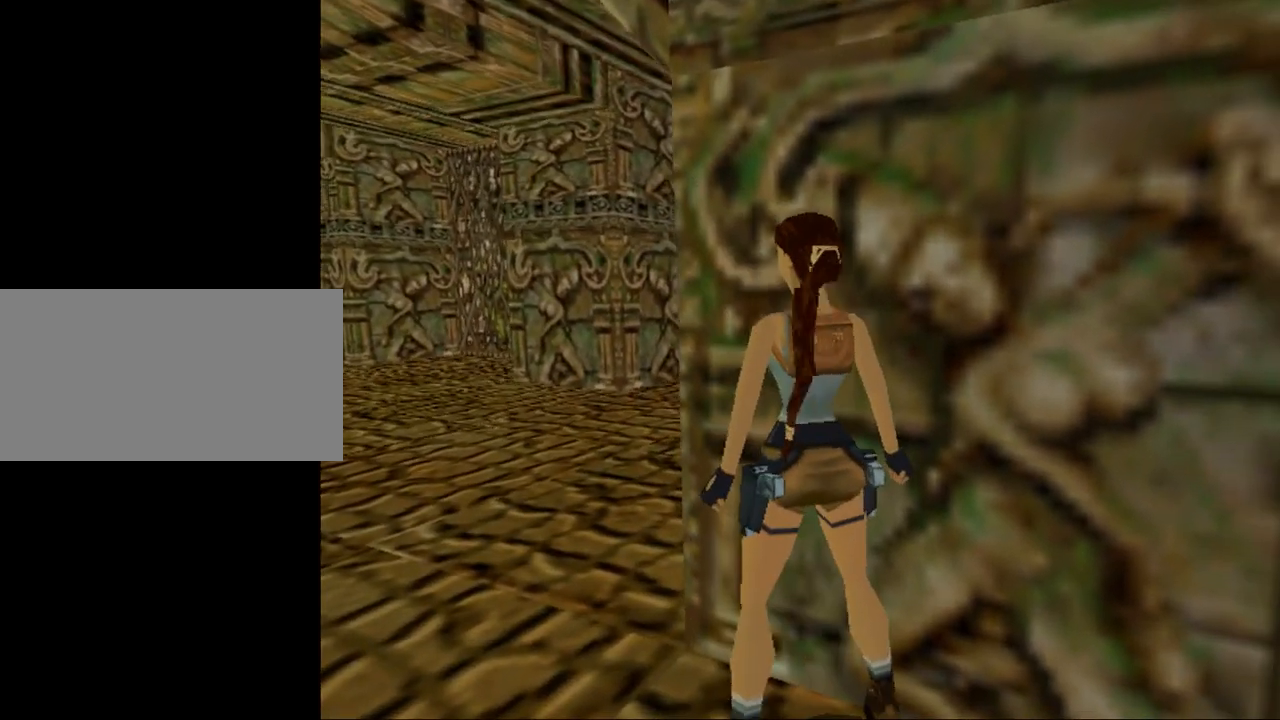
Gameplay with keyboard; each line is a JSON object with the keys held at the frame after it. "events" lists presses ("down") and releases ("up") of "0", "1", "2", "3", "4", "5", "6", "7", "8", "9", "act", "crouch", "dash", "down", "flare", "gun", "inv", "jump", "left", "look", "right", "roll", "sl", "sr", "up" and "walk" between this image and that frame as [ms after this image, input, new state], when the widget could be followed in between. No other keys are recorded. Mouse input is not recorded. Key names are as the overlay labels them; some are game actions (e.g. jump) rather than physical keys. Not read: other_keys.
{"keys": [], "events": [[367, "roll", "down"], [467, "roll", "up"]]}
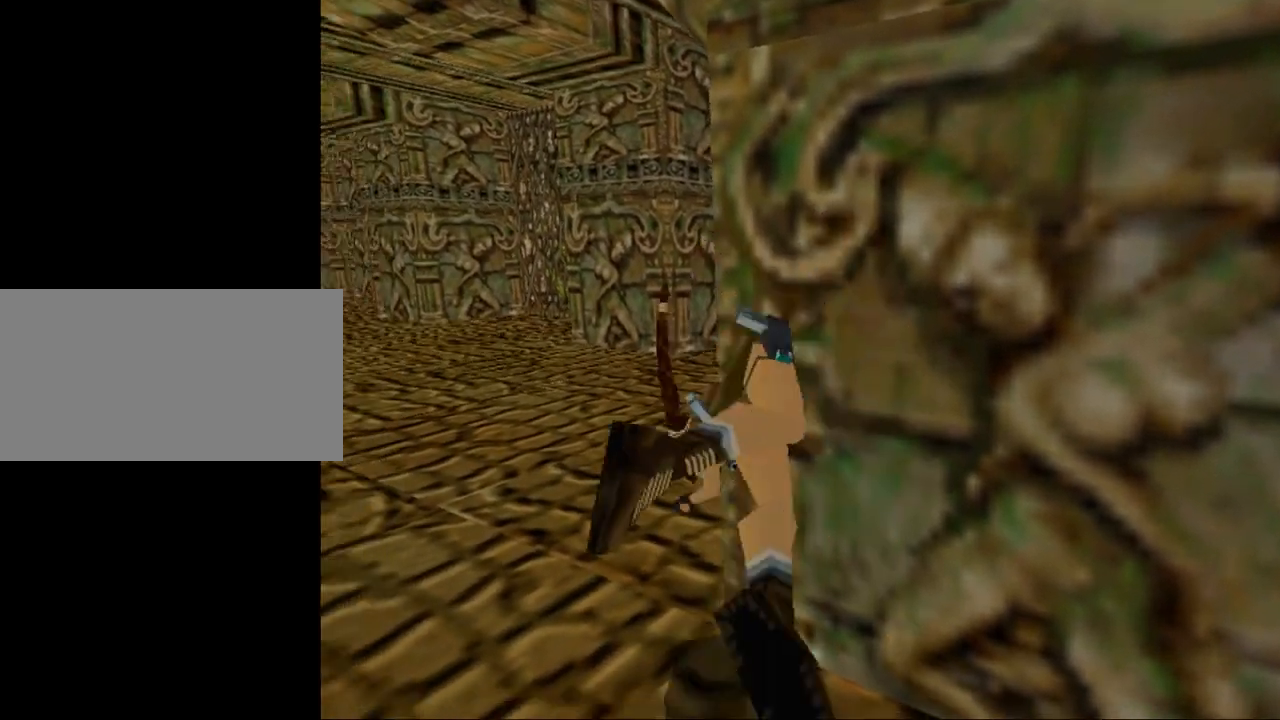
{"keys": [], "events": []}
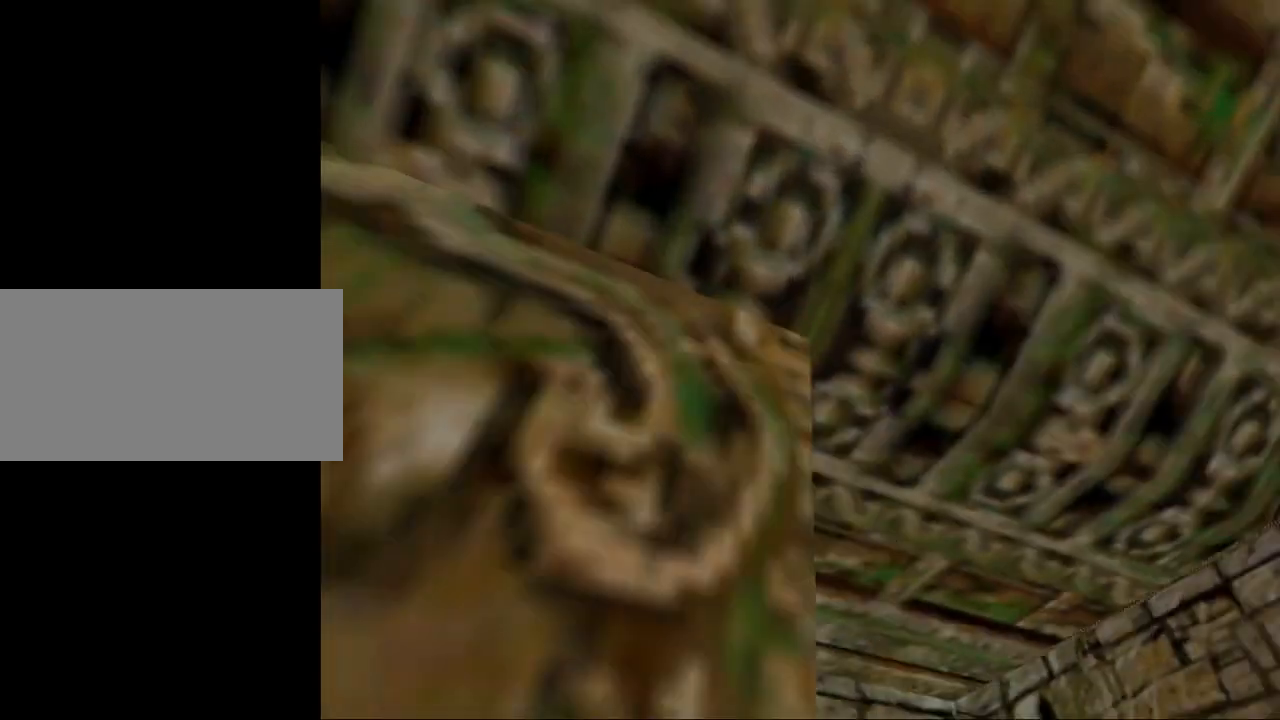
{"keys": ["roll"], "events": [[167, "roll", "down"]]}
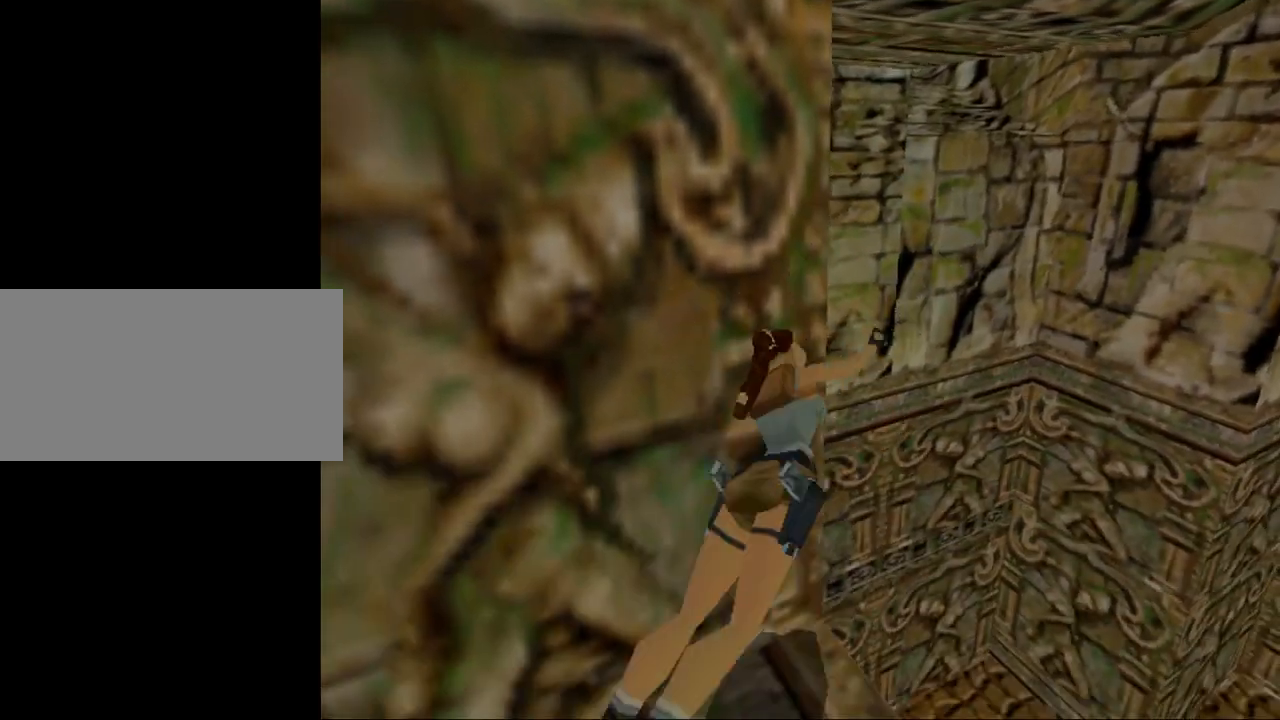
{"keys": ["up"], "events": [[434, "roll", "up"], [500, "up", "down"]]}
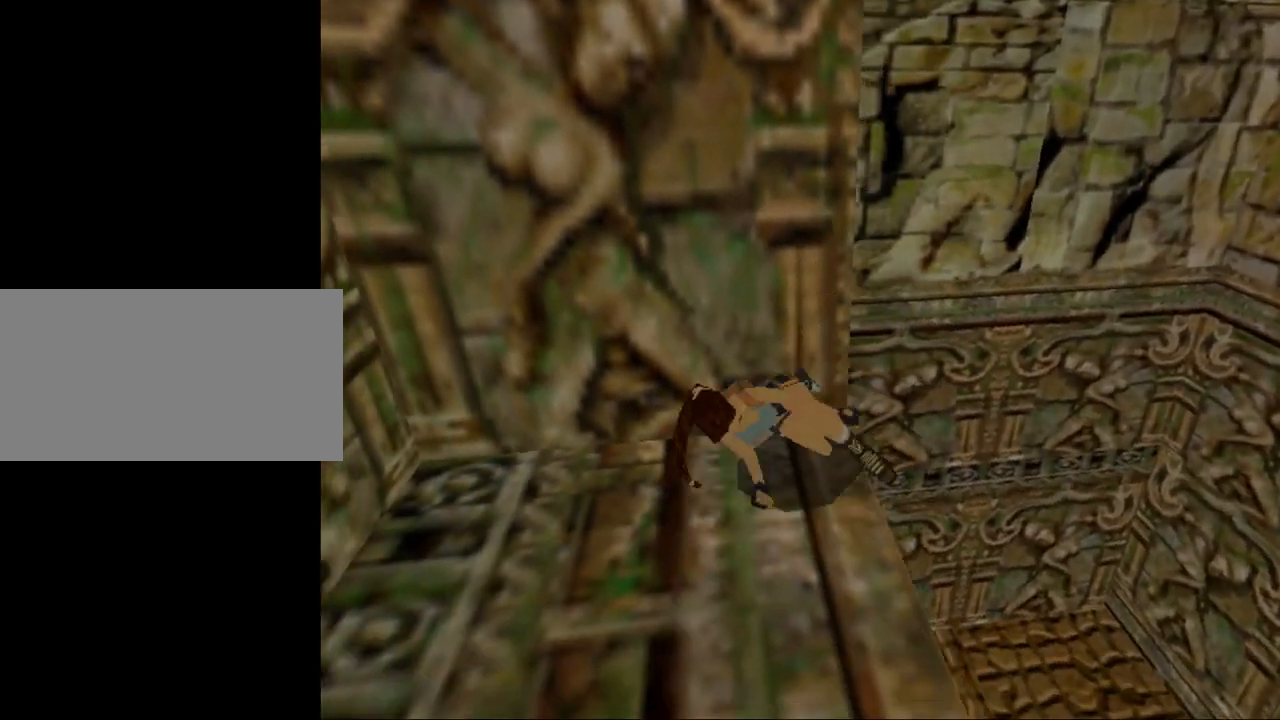
{"keys": ["left", "up"], "events": [[167, "left", "down"]]}
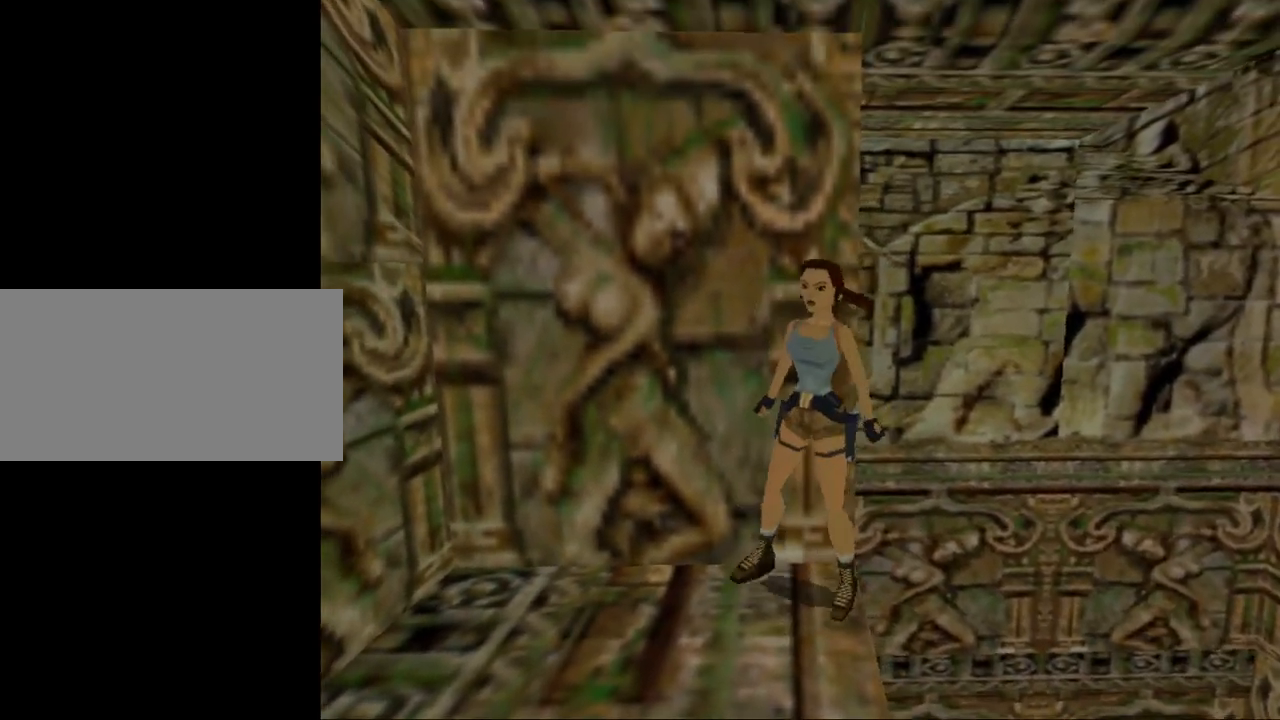
{"keys": ["up"], "events": [[167, "left", "up"]]}
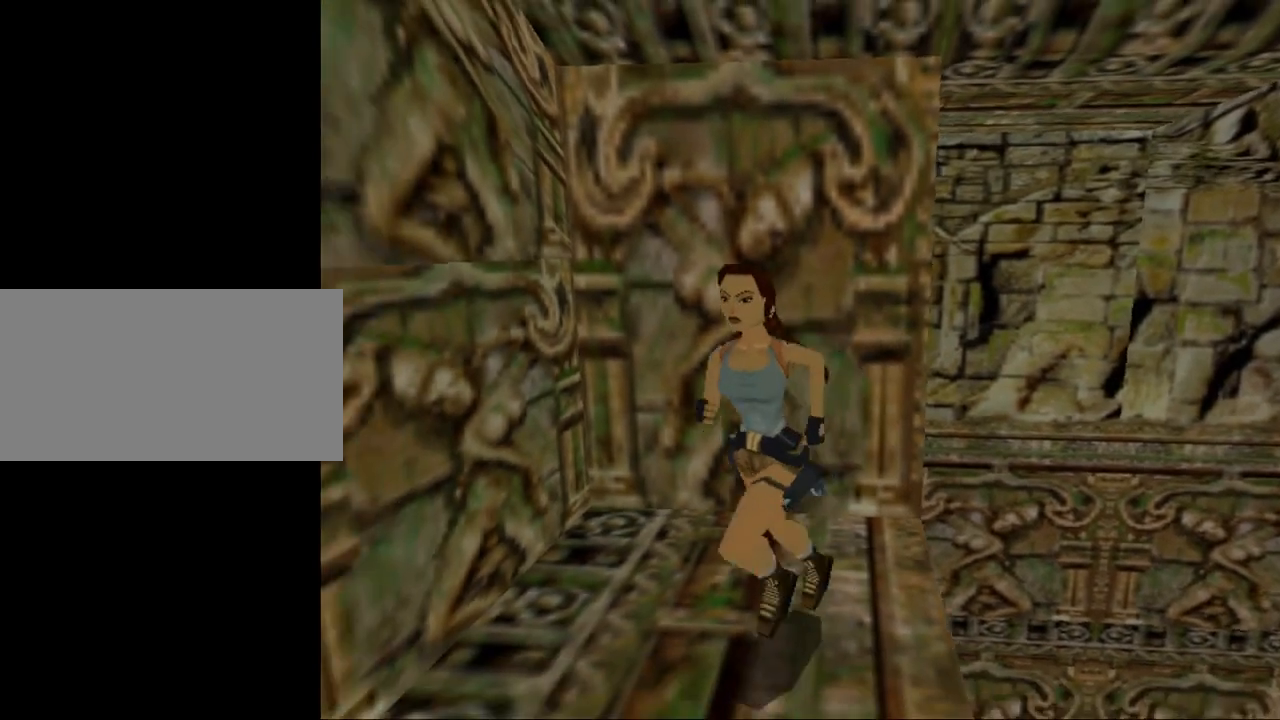
{"keys": ["up"], "events": []}
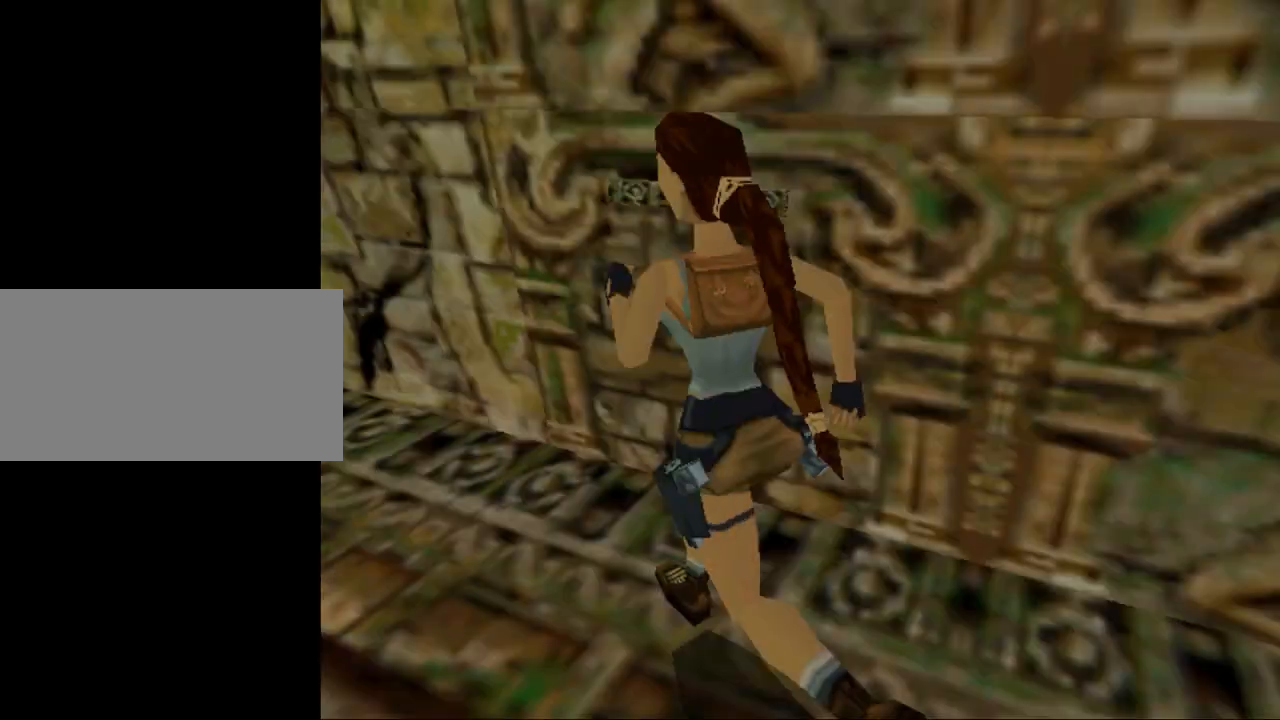
{"keys": ["act"], "events": [[100, "up", "up"], [467, "act", "down"]]}
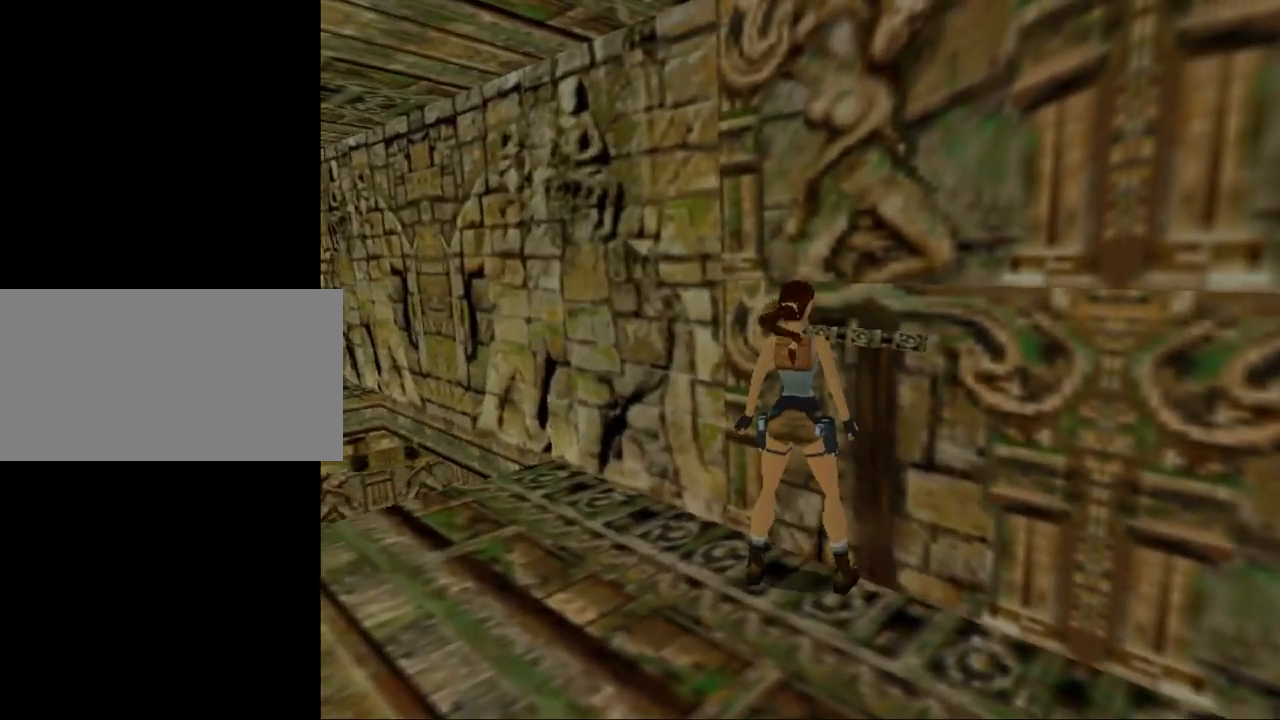
{"keys": ["act"], "events": []}
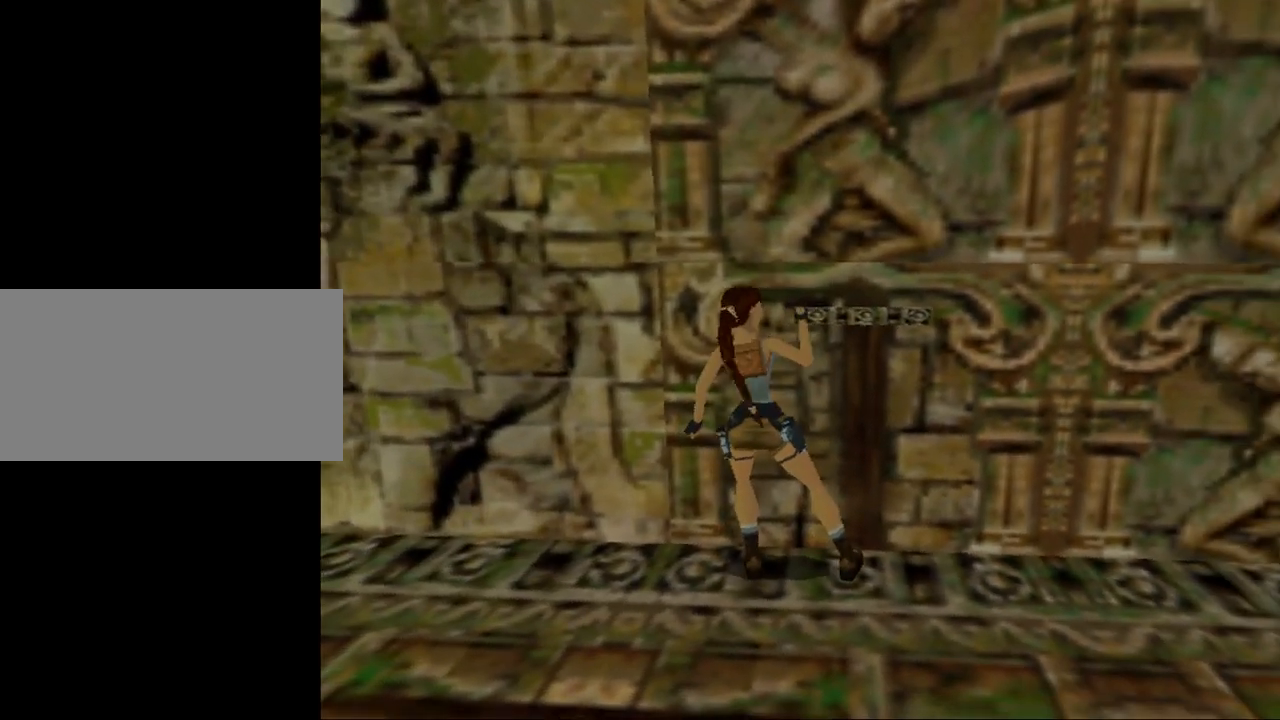
{"keys": ["left"], "events": [[34, "act", "up"], [134, "left", "down"]]}
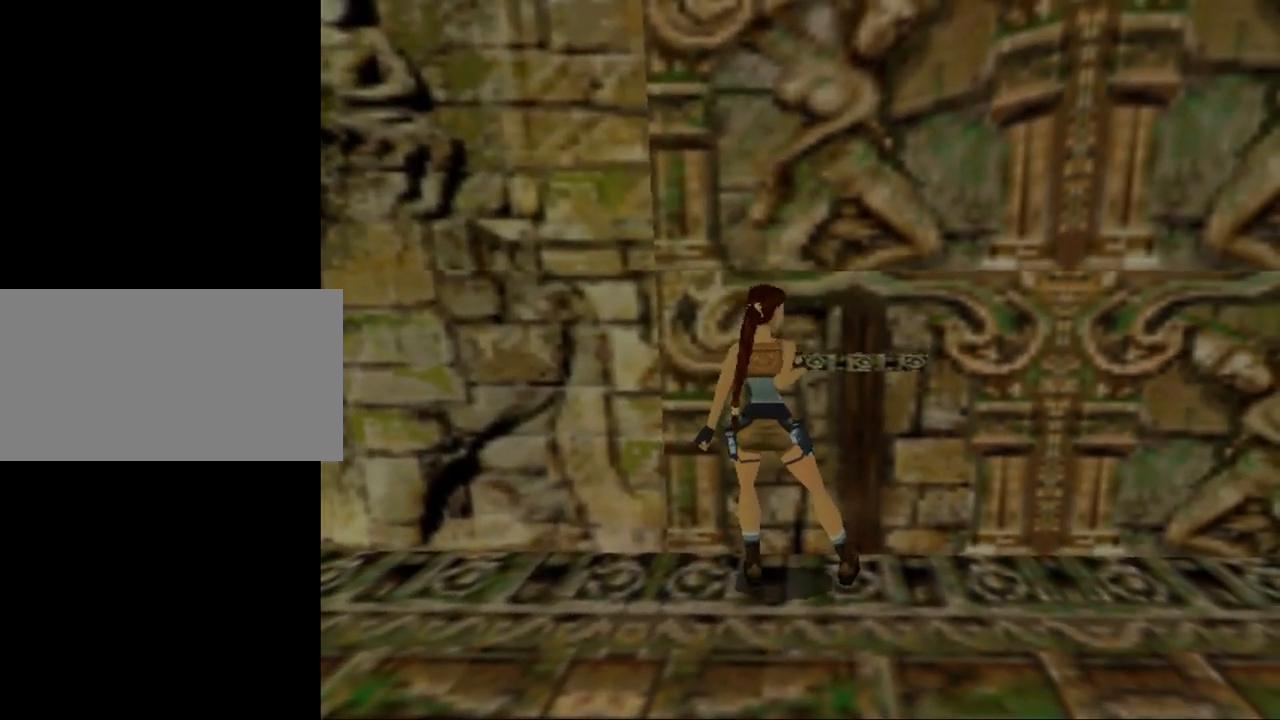
{"keys": ["left"], "events": []}
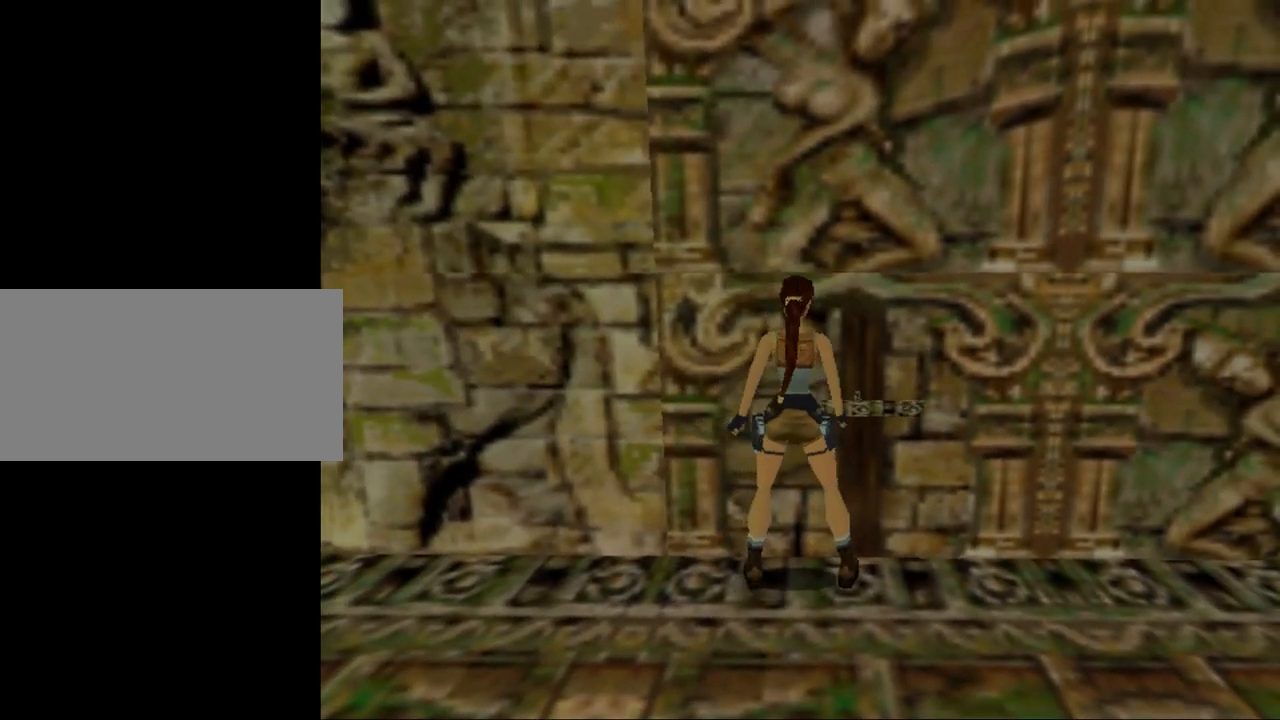
{"keys": ["left"], "events": []}
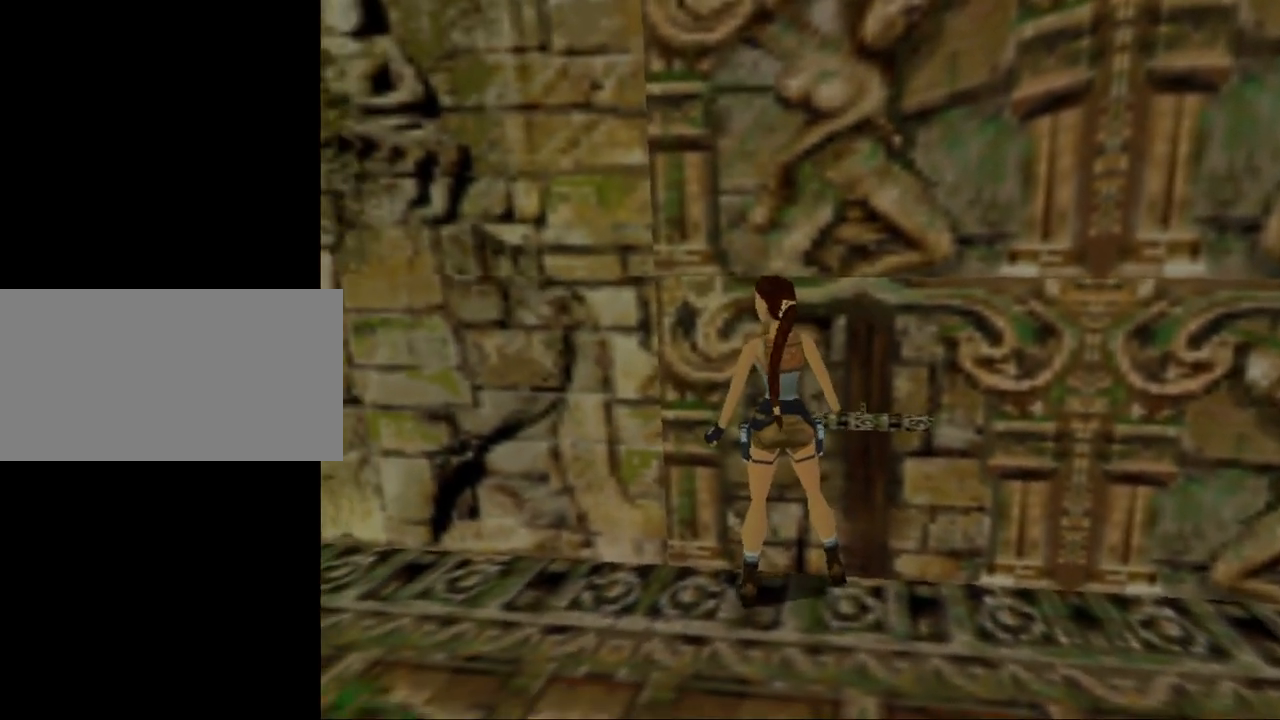
{"keys": [], "events": [[267, "left", "up"]]}
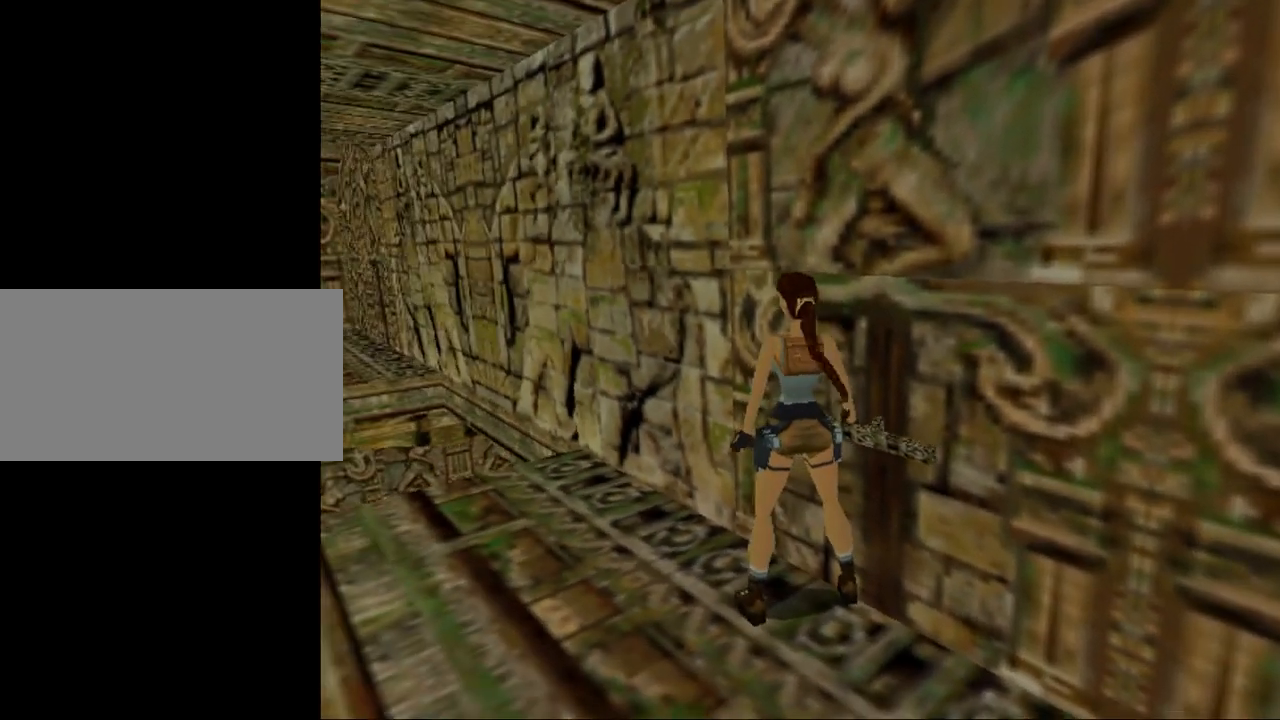
{"keys": ["left"], "events": [[467, "left", "down"]]}
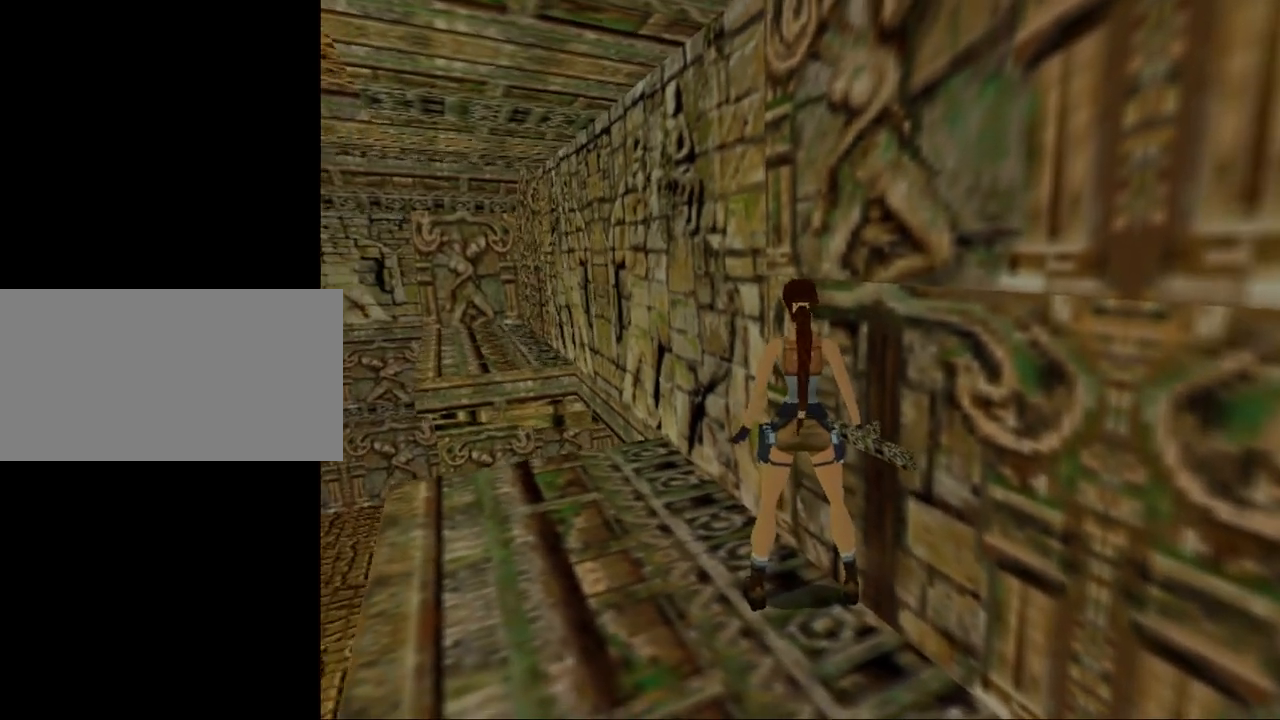
{"keys": ["up"], "events": [[100, "up", "down"], [234, "left", "up"]]}
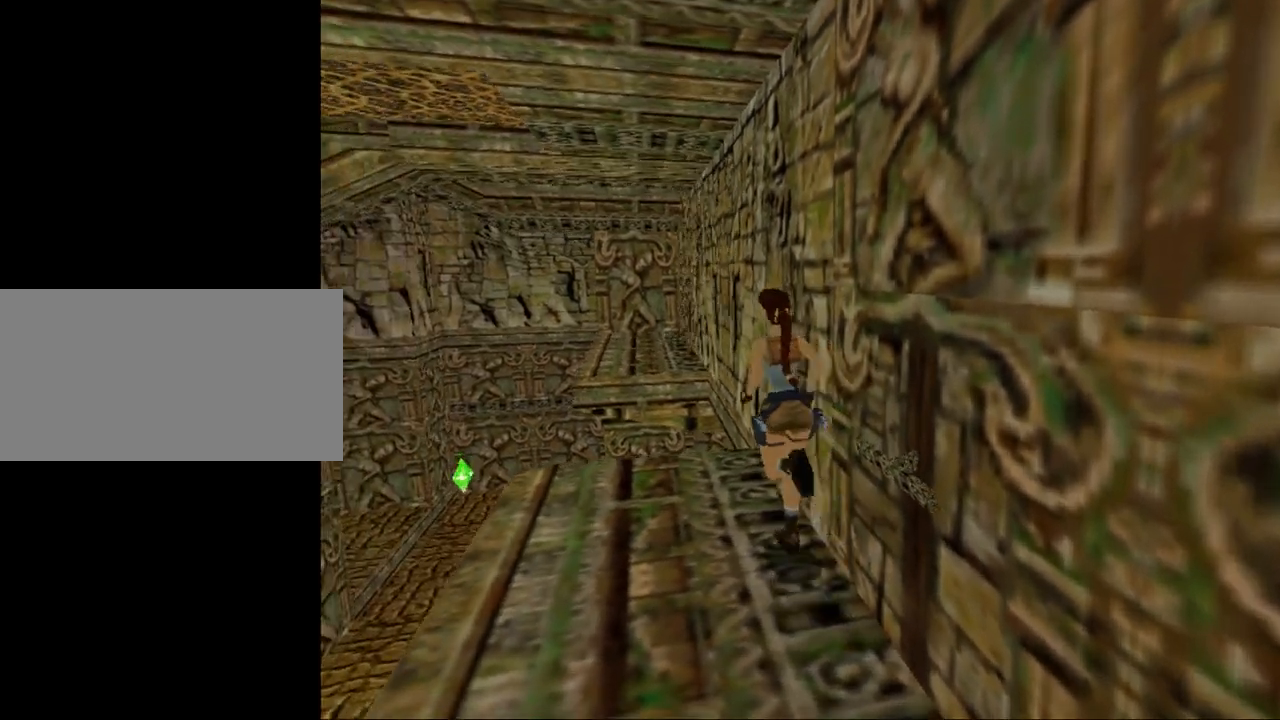
{"keys": ["up"], "events": [[367, "left", "down"], [467, "left", "up"]]}
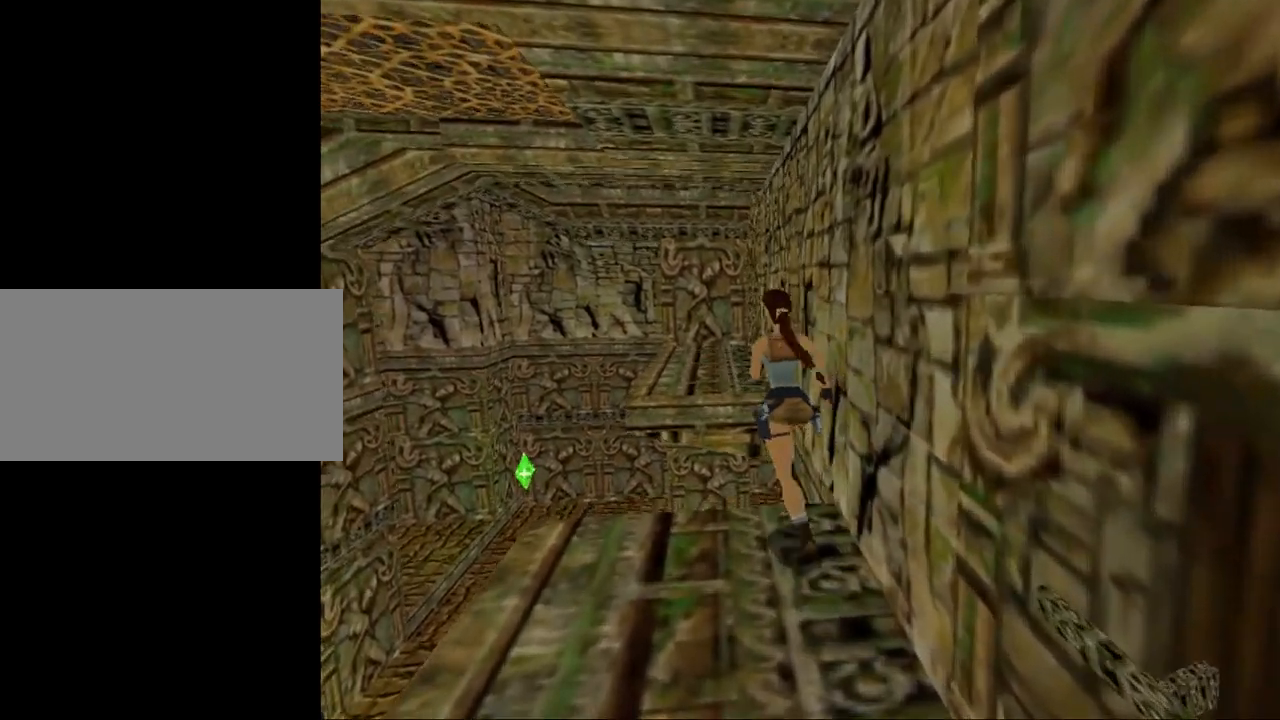
{"keys": ["jump", "right", "up"], "events": [[100, "jump", "down"], [434, "right", "down"]]}
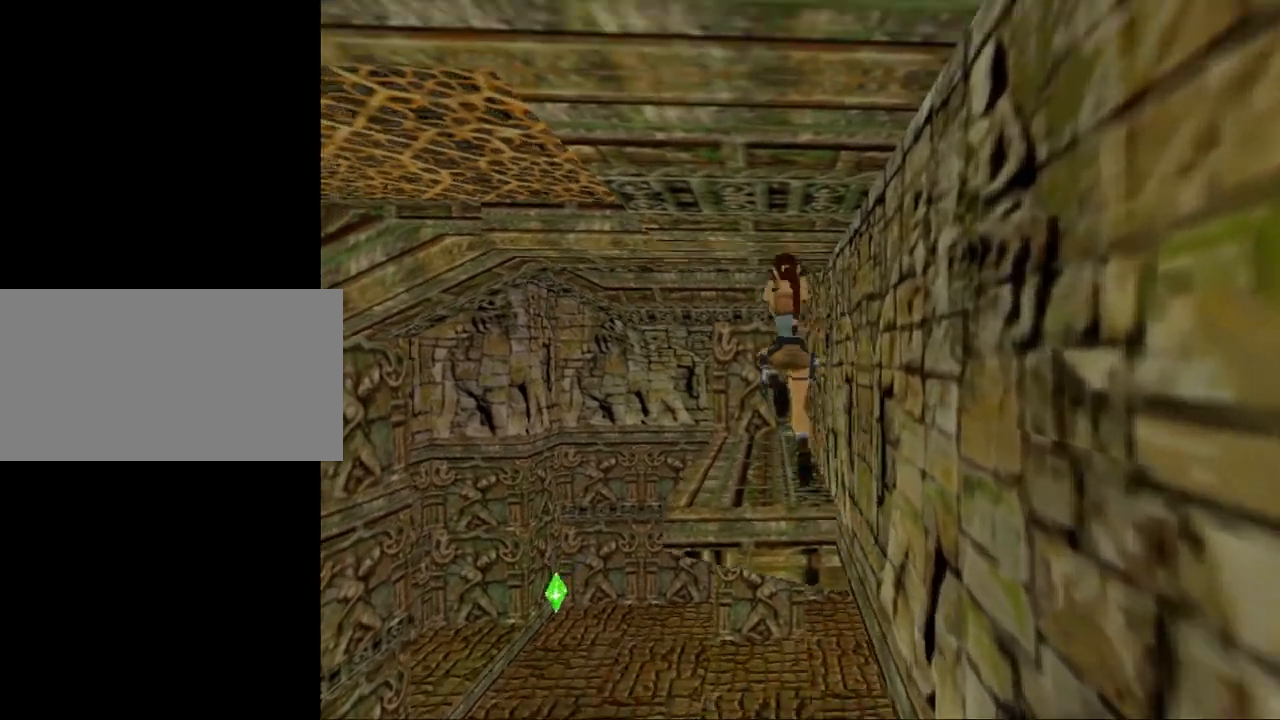
{"keys": ["up"], "events": [[34, "jump", "up"], [234, "right", "up"]]}
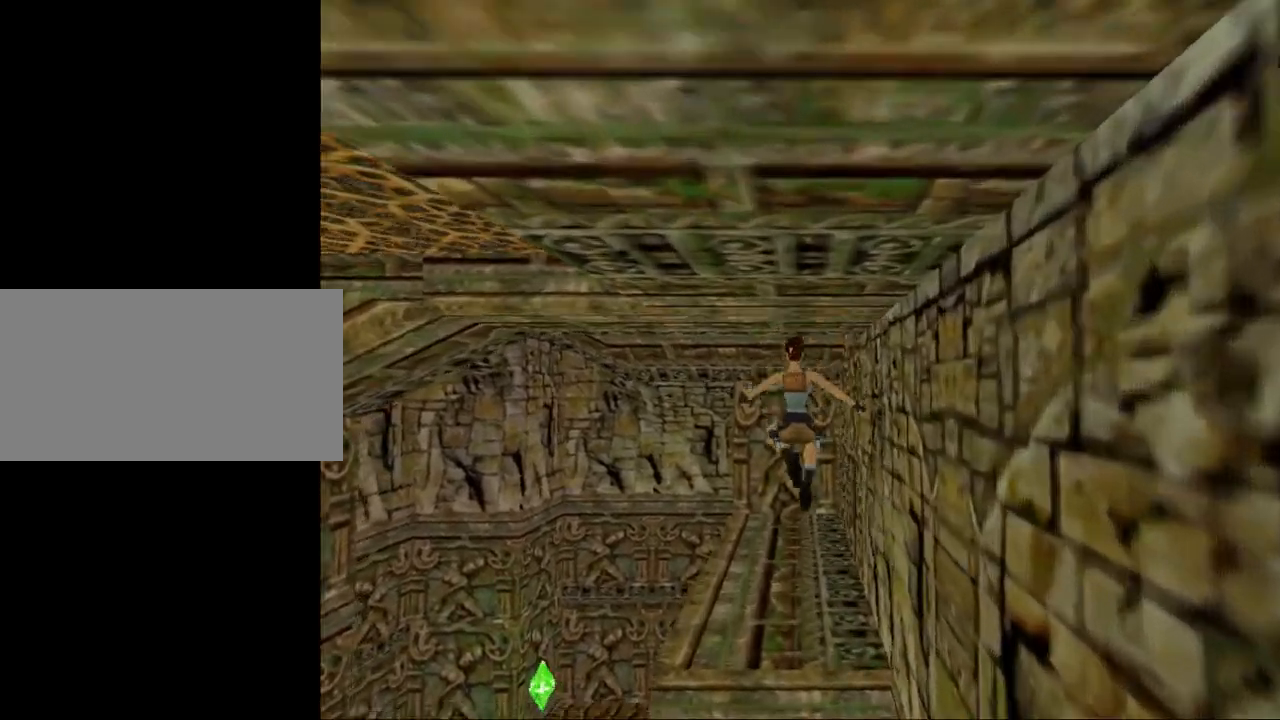
{"keys": ["up"], "events": []}